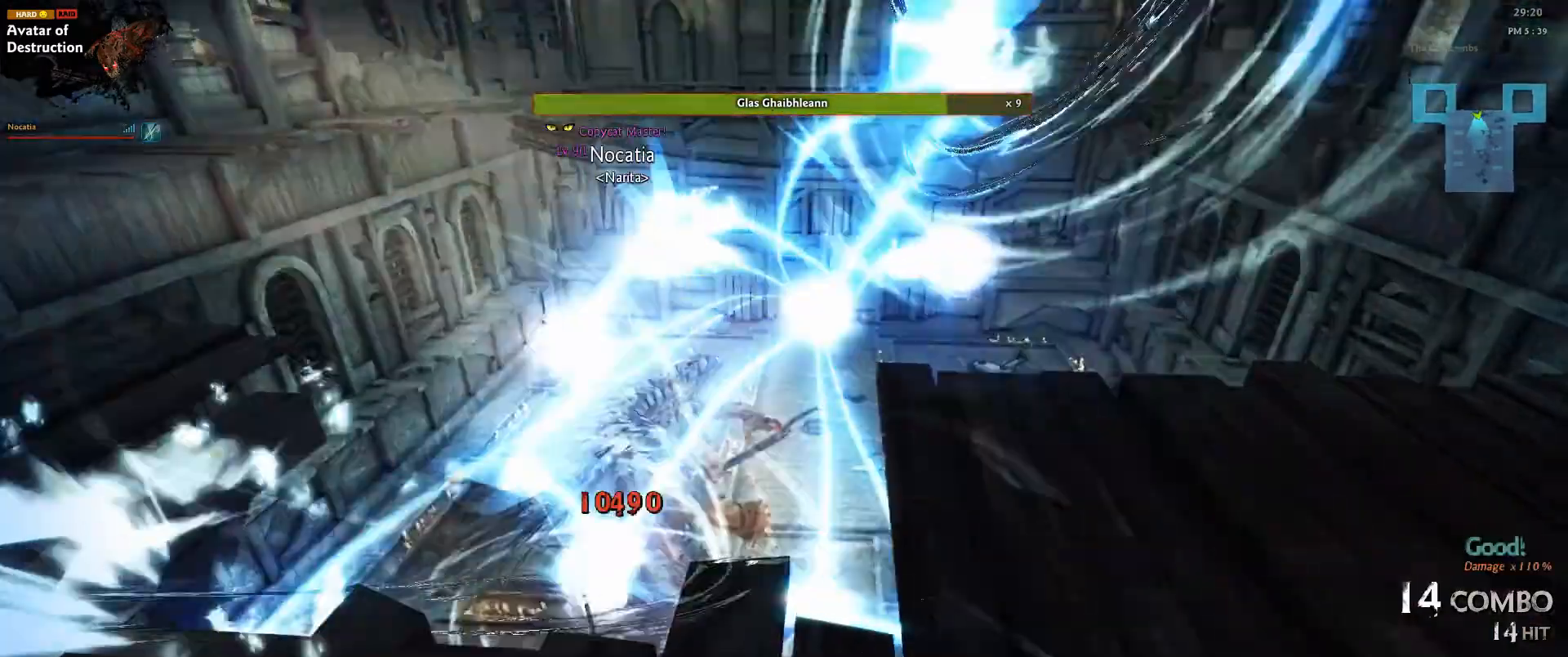
Gameplay with keyboard and mouse; each line is a JSON object with the keys and mouse buttons held at the frame after it. "events" lists presses ("down") and releases ("up") of "down", "left", "right", "shift", "up", "mouse_left", "mouse_wheel" and "mouse_right" between this image and that frame as [ms after this image, input, new state], when the widget could be followed in between. "mouse_left", "mouse_wheel", "mouse_right" = the "left", "wheel", "right" buttons of the "mouse" list. No other keys are recorded. "wheel" means that the mouse wheel is clicked or scrolled. Mouse movement is not recorded.
{"keys": [], "mouse": [], "events": [[33, "left", "down"], [300, "left", "up"]]}
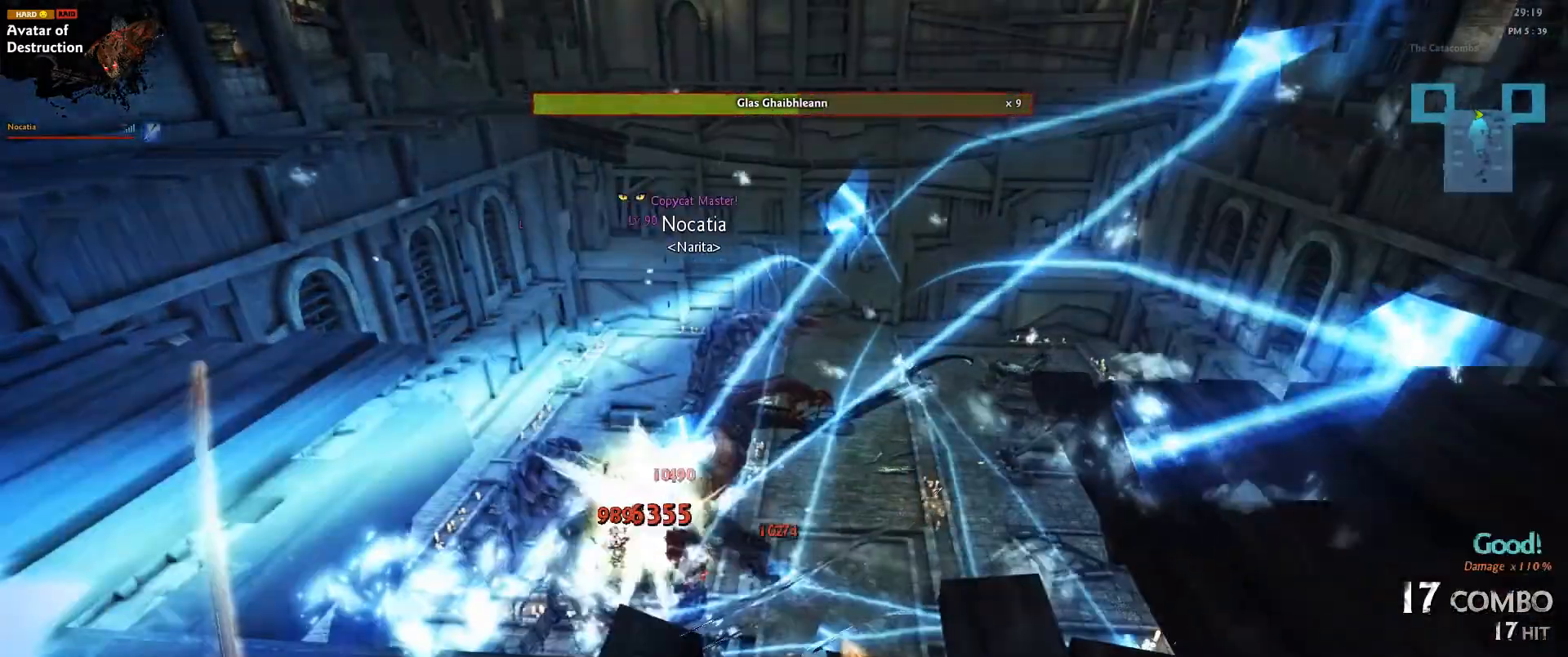
{"keys": [], "mouse": [], "events": [[300, "up", "down"], [450, "up", "up"]]}
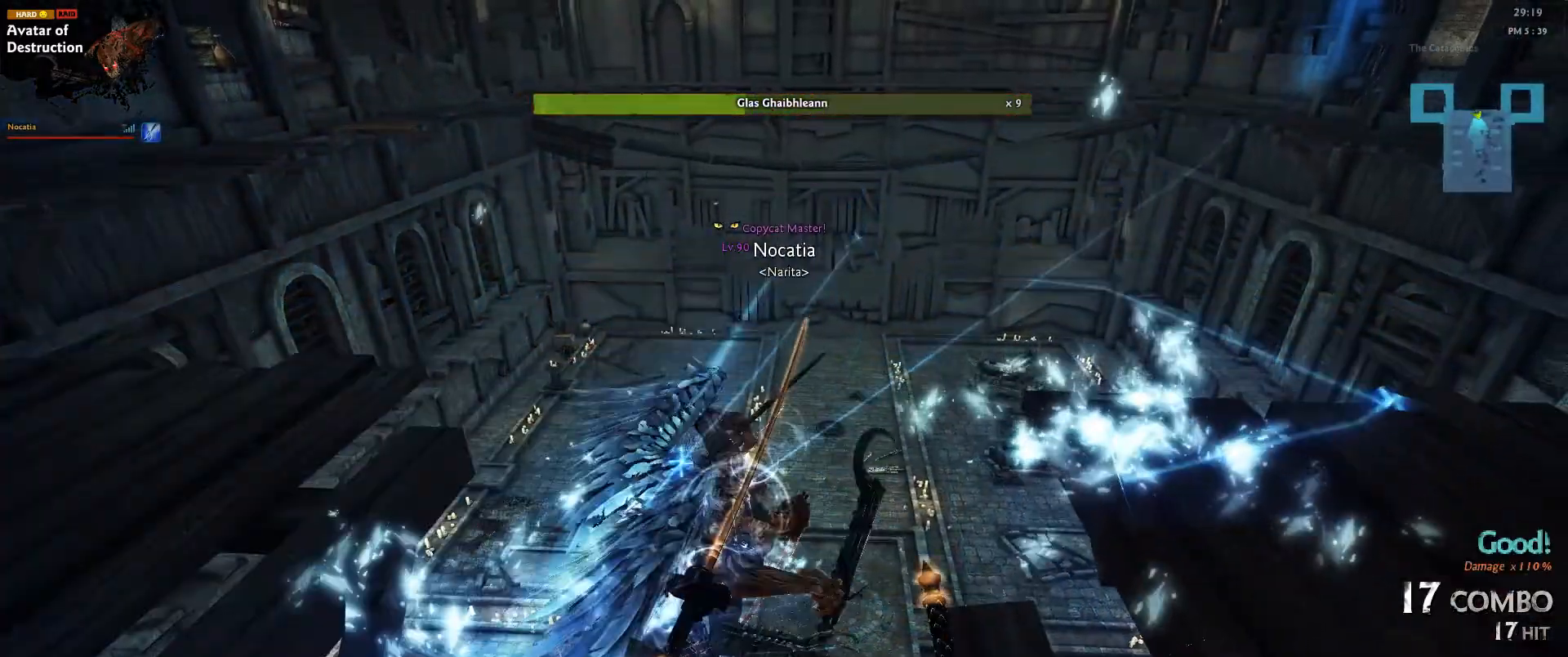
{"keys": ["shift"], "mouse": [], "events": [[467, "shift", "down"]]}
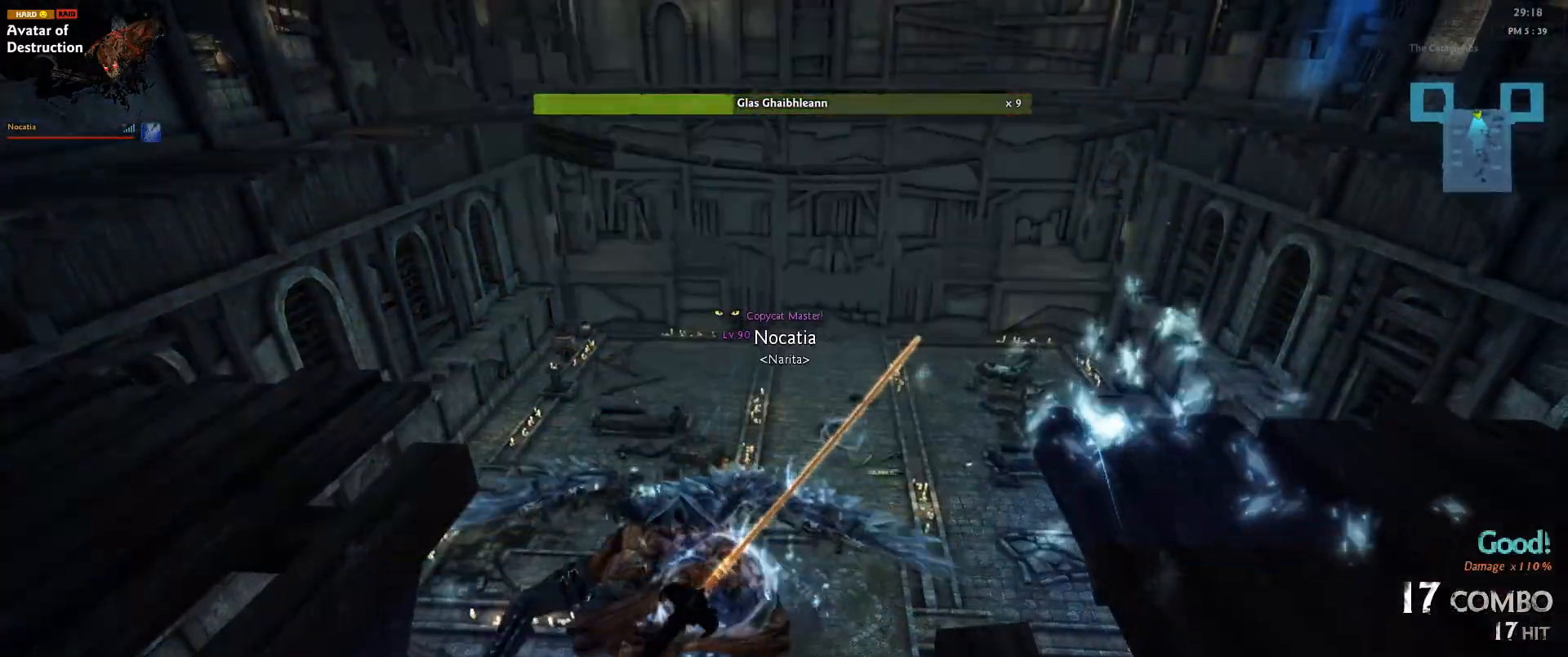
{"keys": [], "mouse": [], "events": [[83, "shift", "up"]]}
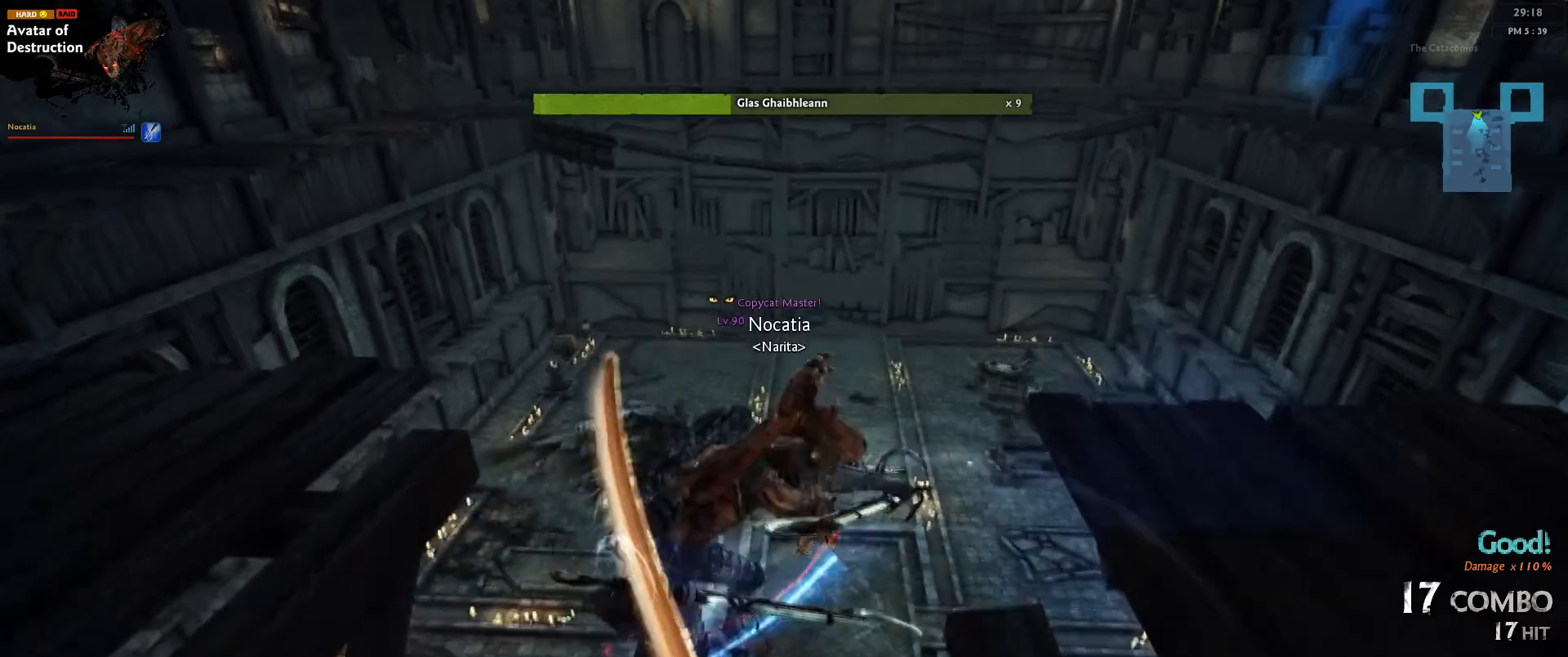
{"keys": ["shift"], "mouse": [], "events": [[500, "shift", "down"]]}
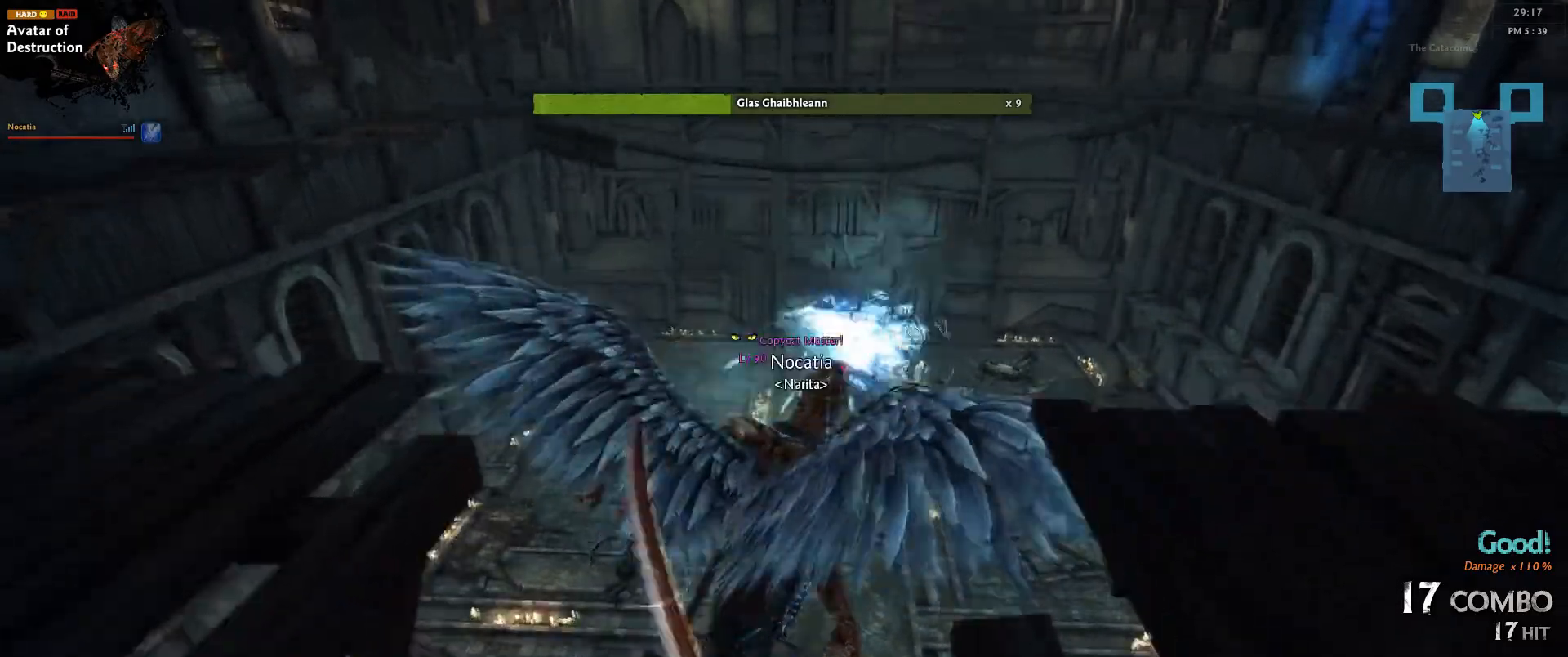
{"keys": [], "mouse": [], "events": [[150, "shift", "up"]]}
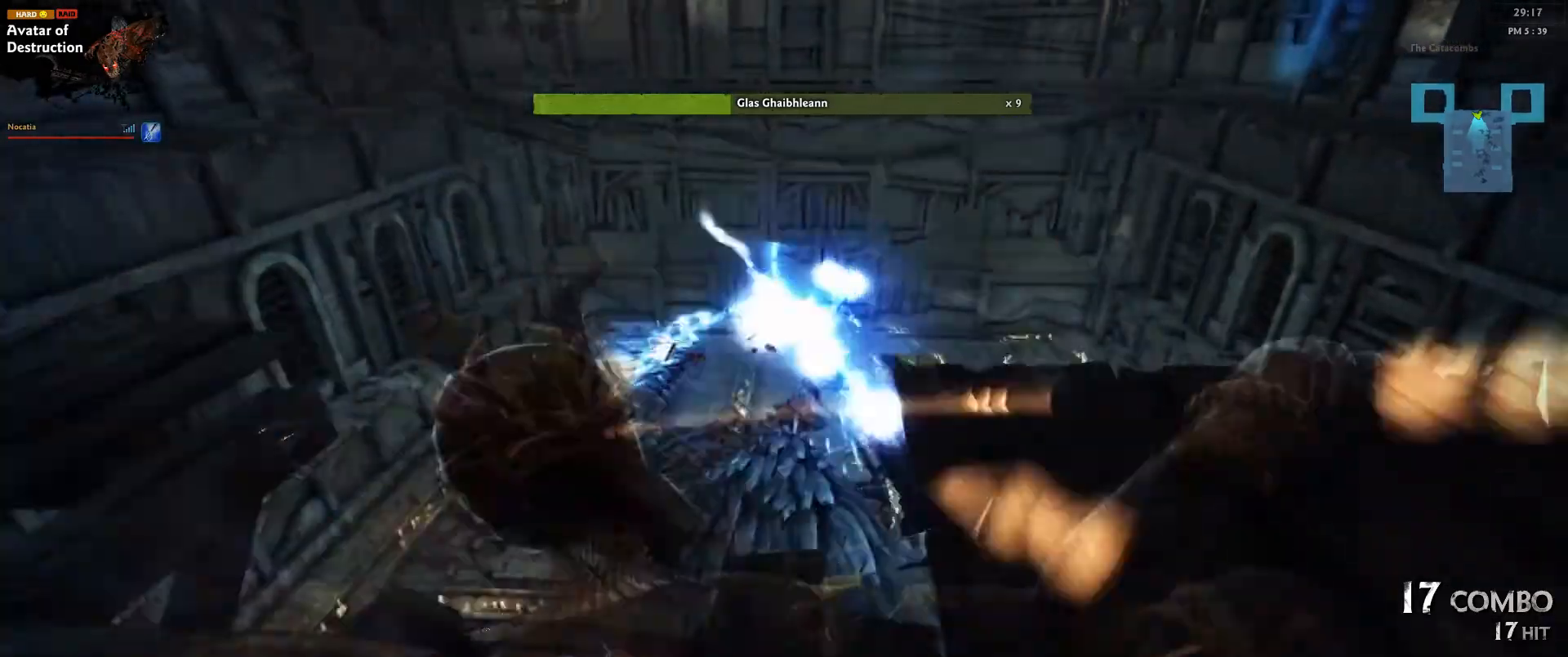
{"keys": [], "mouse": [], "events": []}
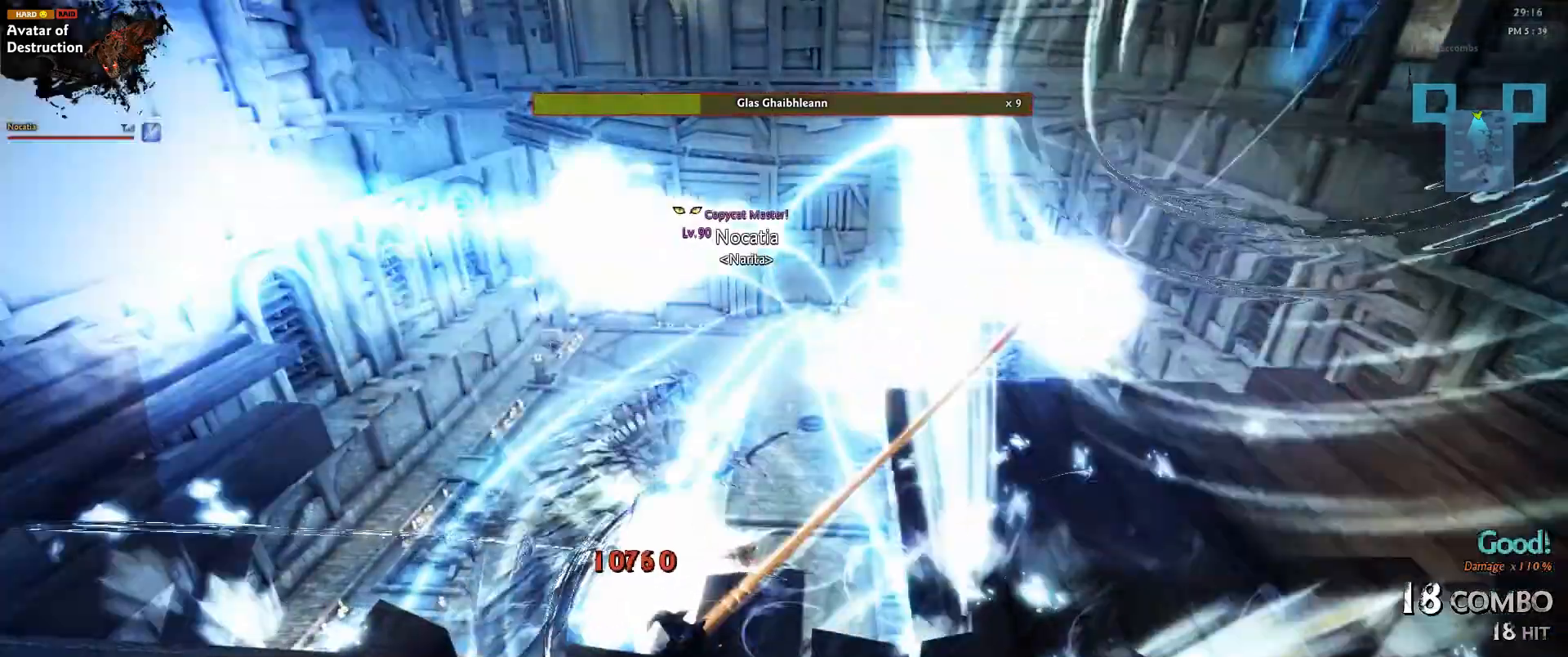
{"keys": [], "mouse": [], "events": []}
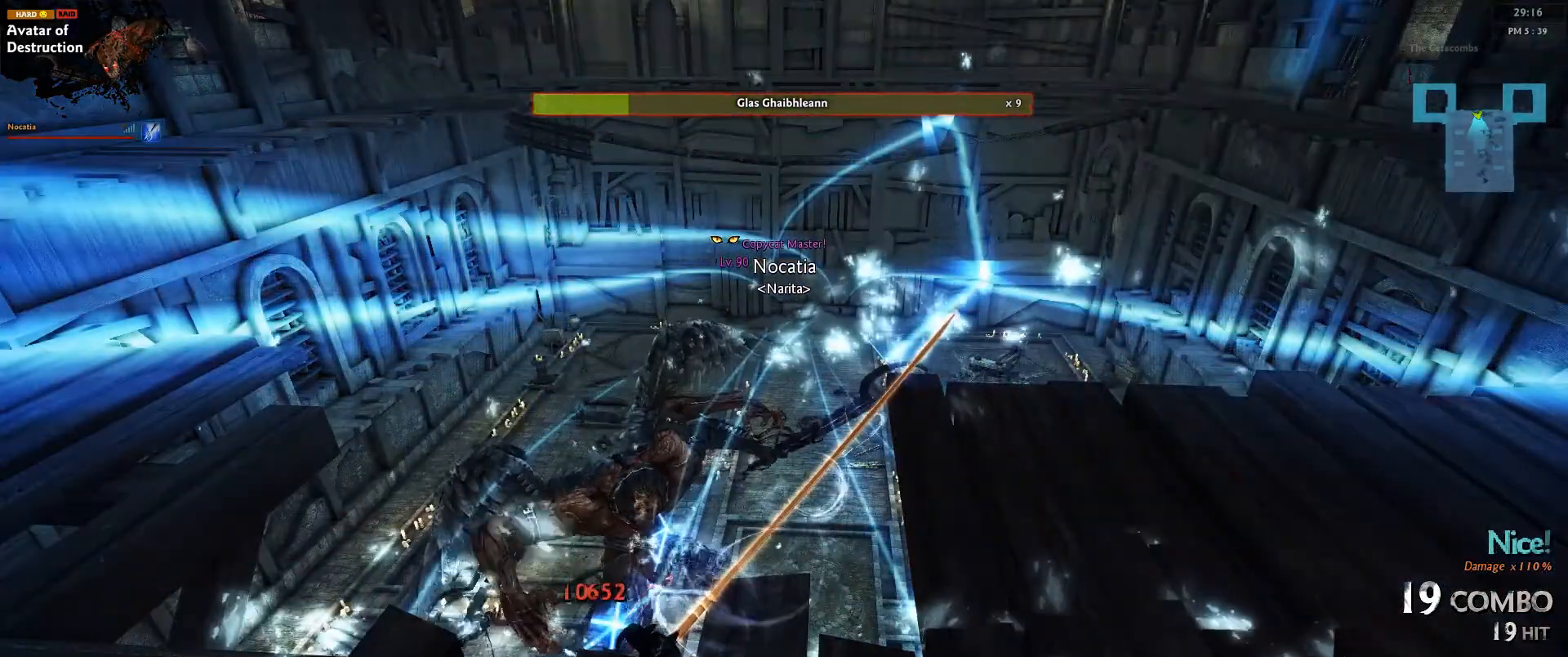
{"keys": [], "mouse": [], "events": [[117, "left", "down"], [350, "left", "up"]]}
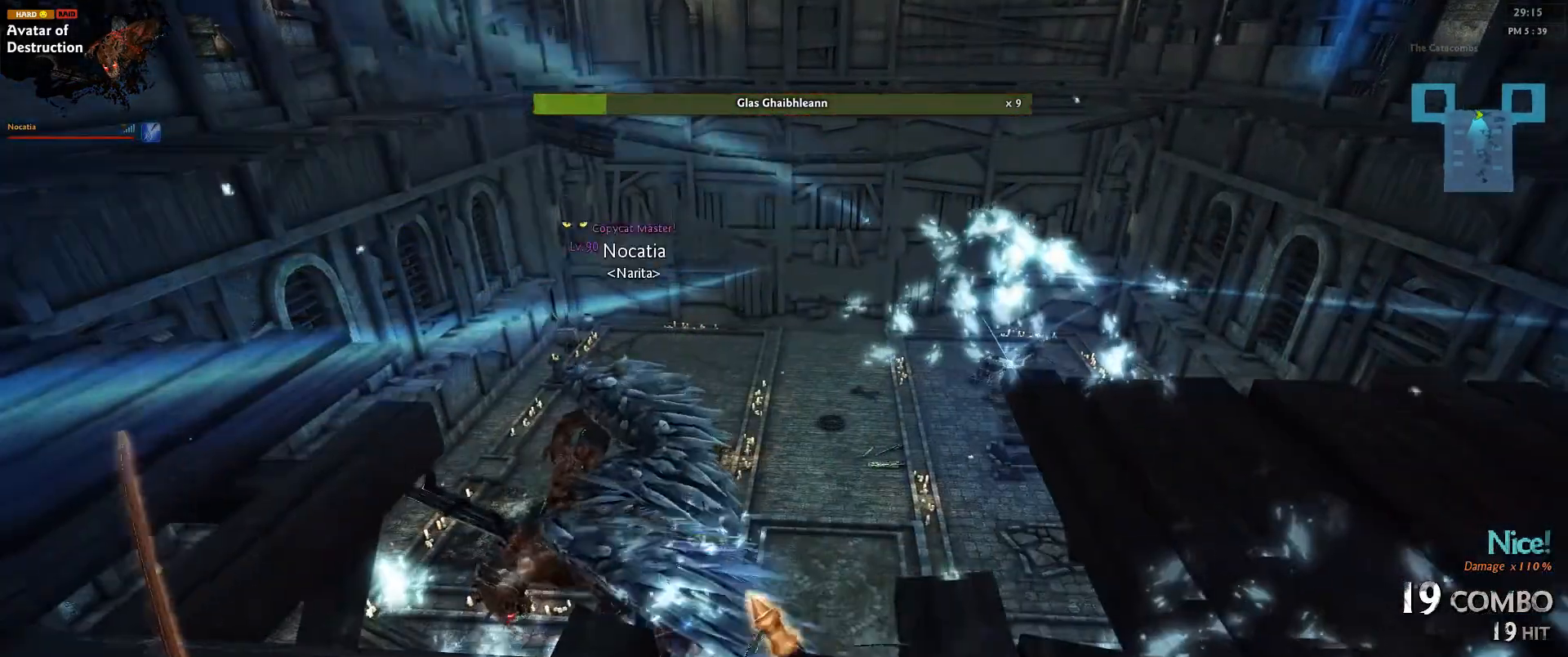
{"keys": [], "mouse": [], "events": [[117, "up", "down"], [250, "up", "up"]]}
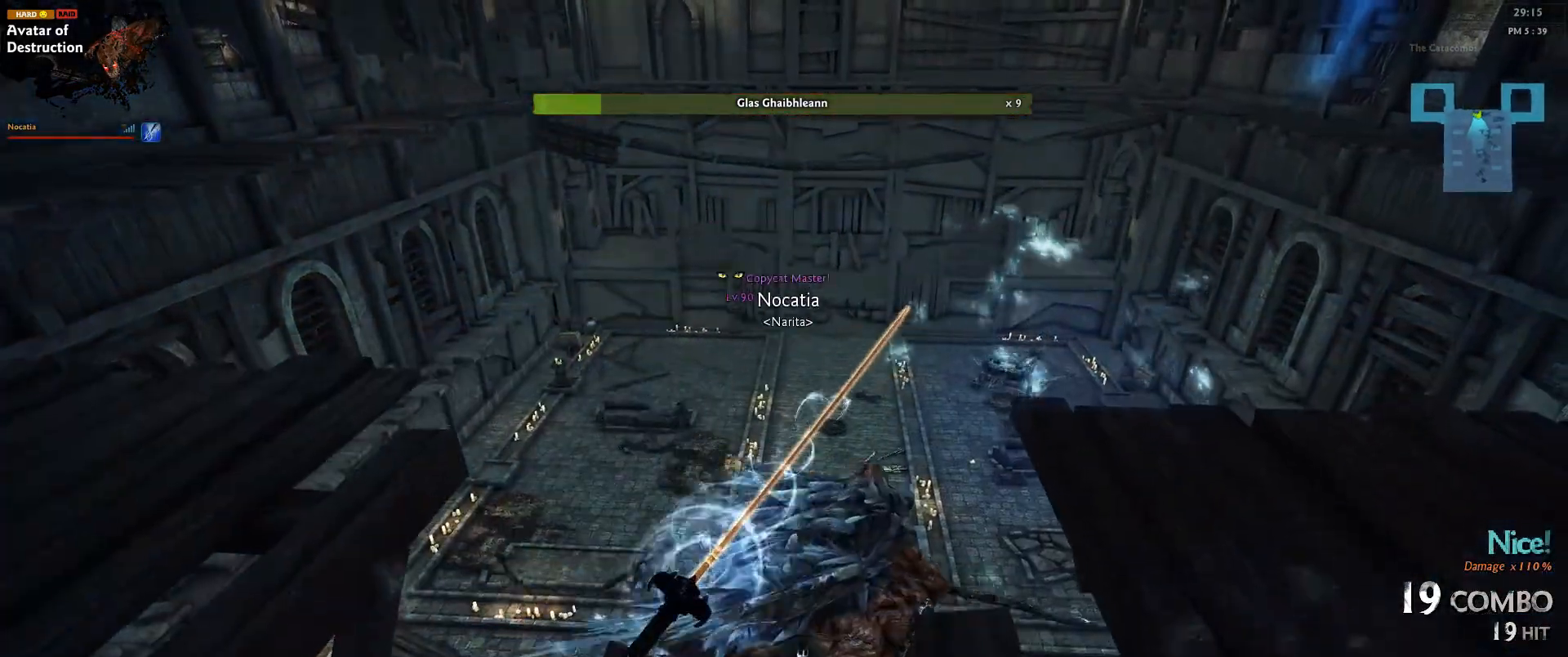
{"keys": [], "mouse": [], "events": []}
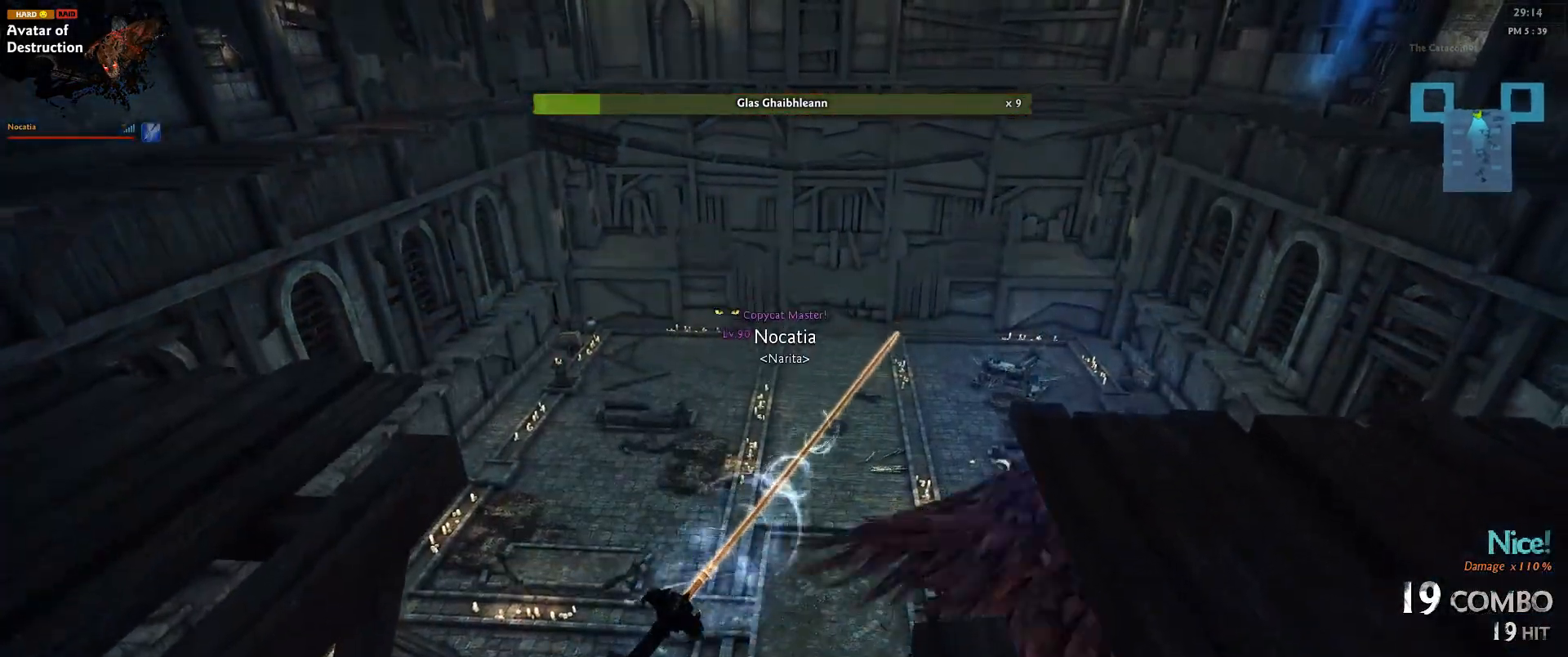
{"keys": ["down", "left"], "mouse": [], "events": [[200, "left", "down"], [317, "down", "down"]]}
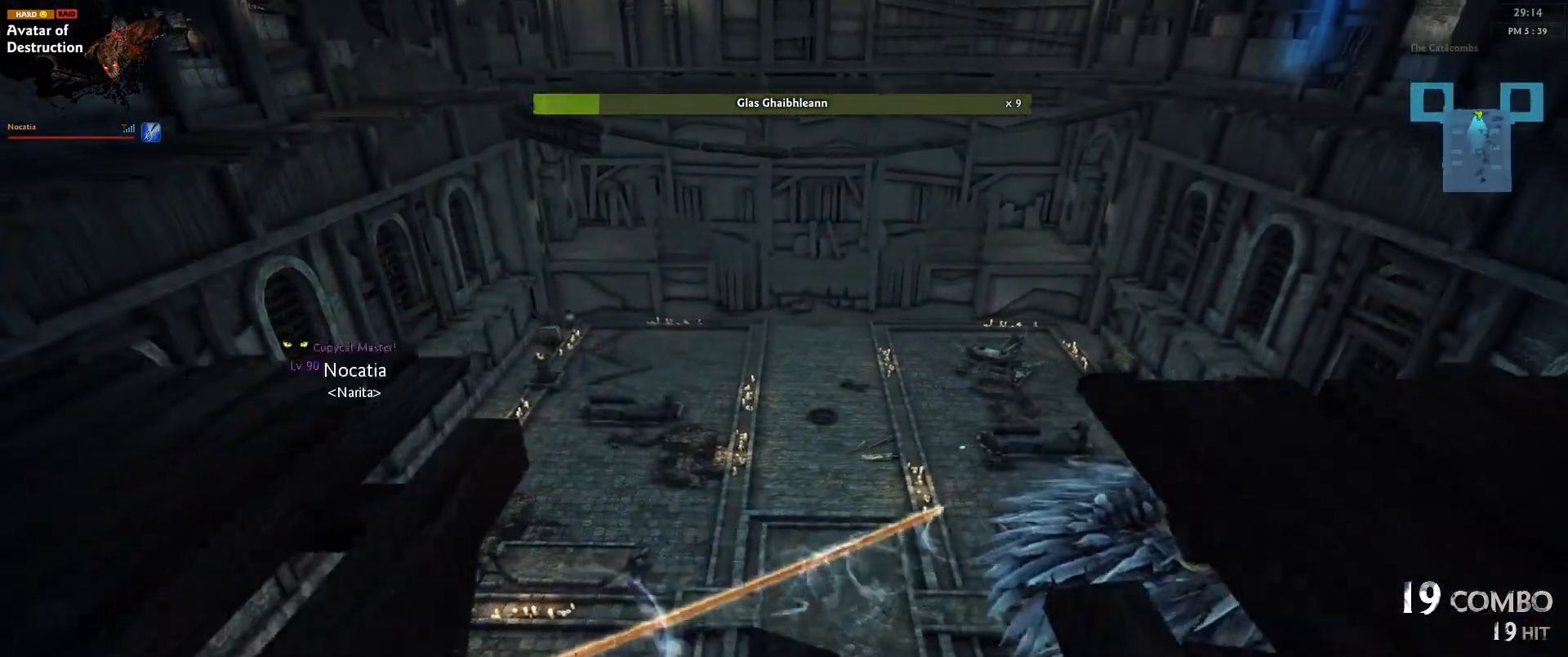
{"keys": [], "mouse": [], "events": [[150, "down", "up"], [150, "left", "up"], [317, "up", "down"], [500, "up", "up"]]}
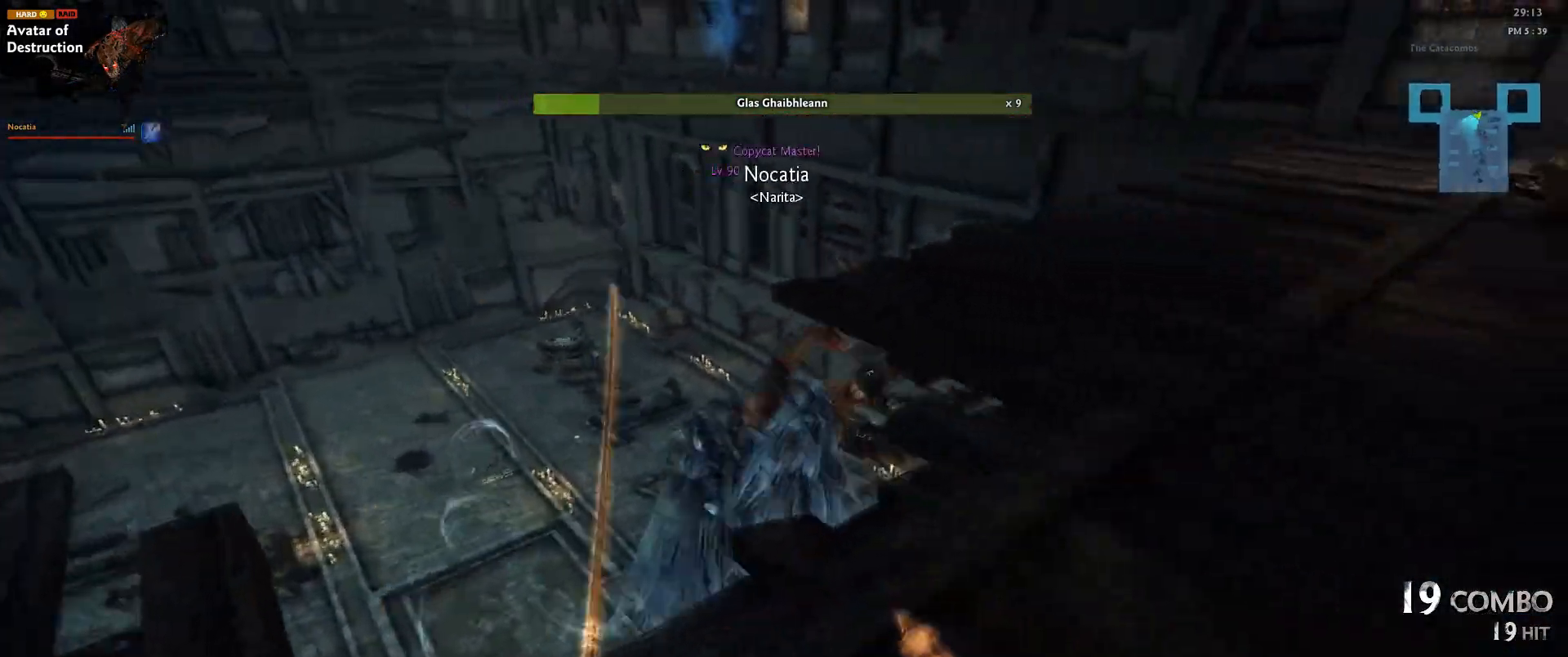
{"keys": [], "mouse": [], "events": [[267, "shift", "down"], [367, "shift", "up"]]}
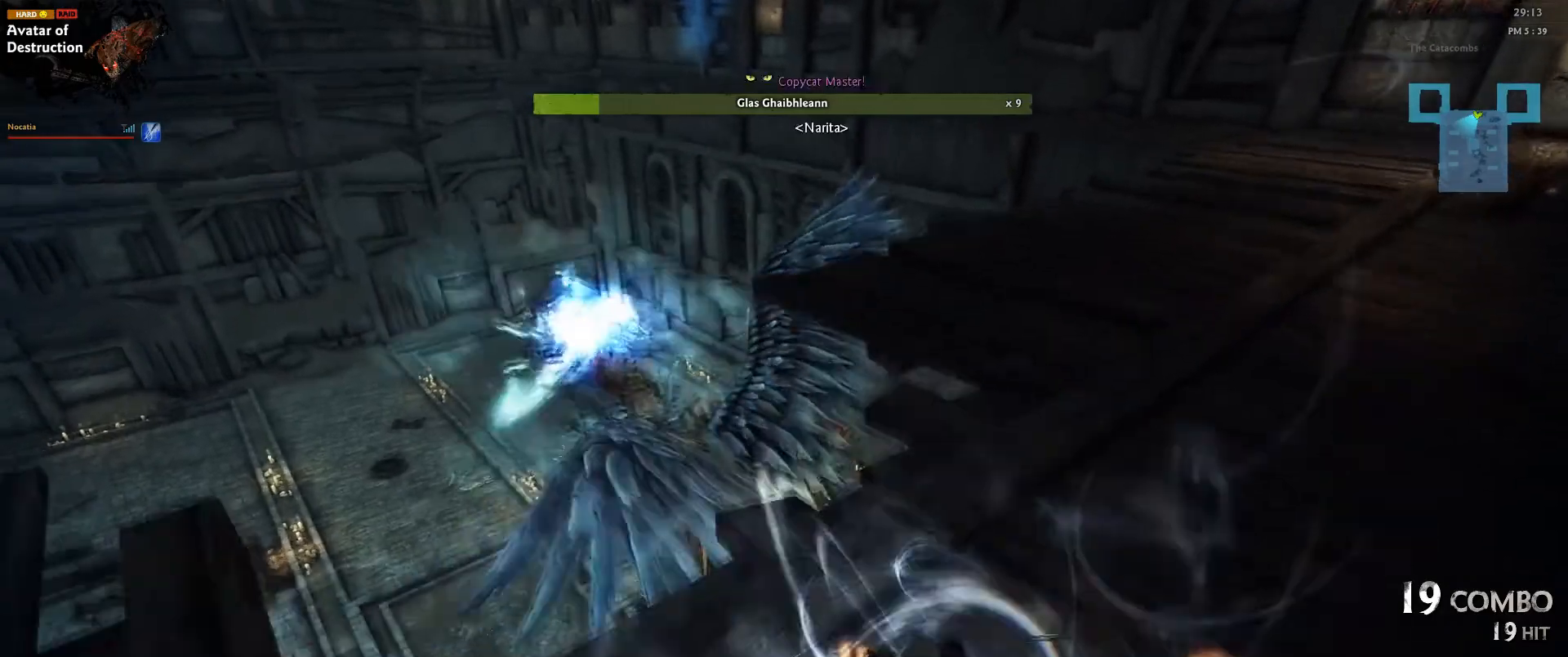
{"keys": ["shift"], "mouse": [], "events": [[367, "shift", "down"]]}
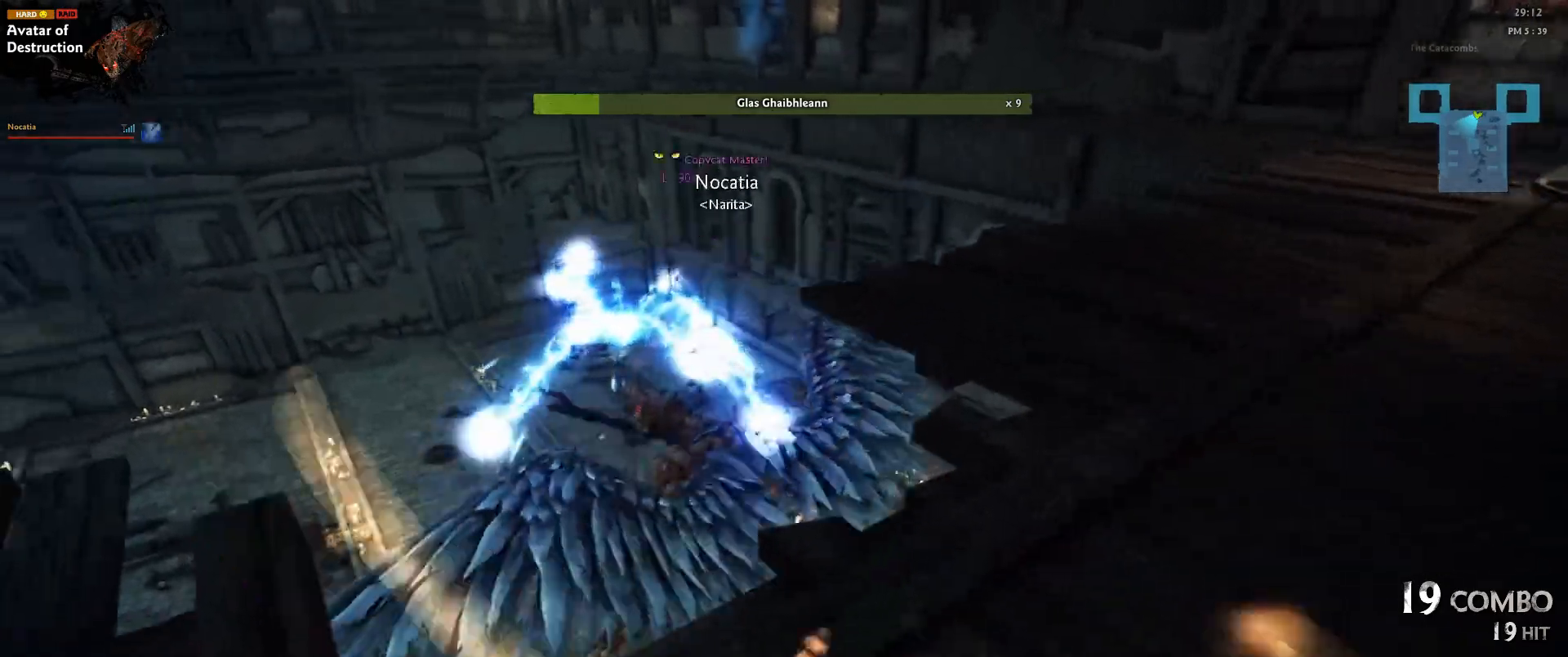
{"keys": [], "mouse": [], "events": [[17, "shift", "up"]]}
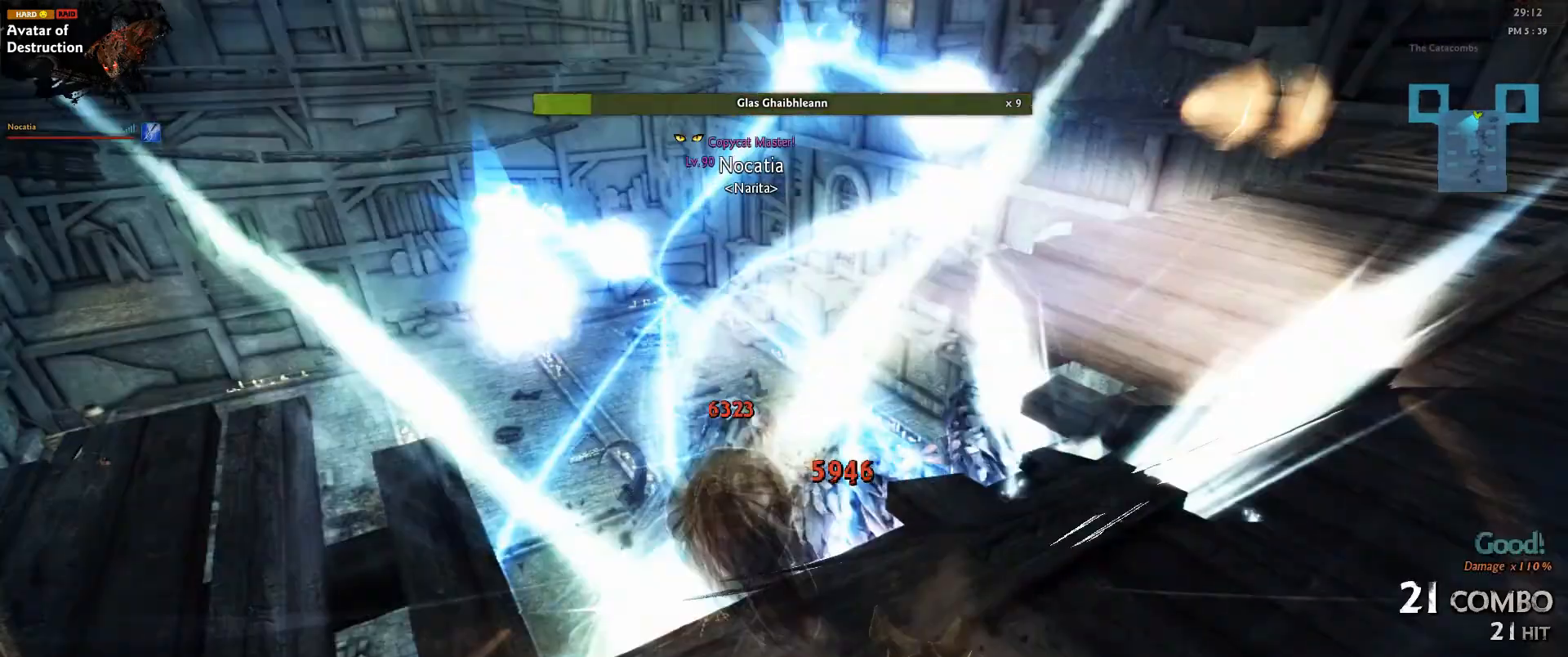
{"keys": ["right"], "mouse": [], "events": [[100, "right", "down"], [233, "up", "down"], [400, "up", "up"]]}
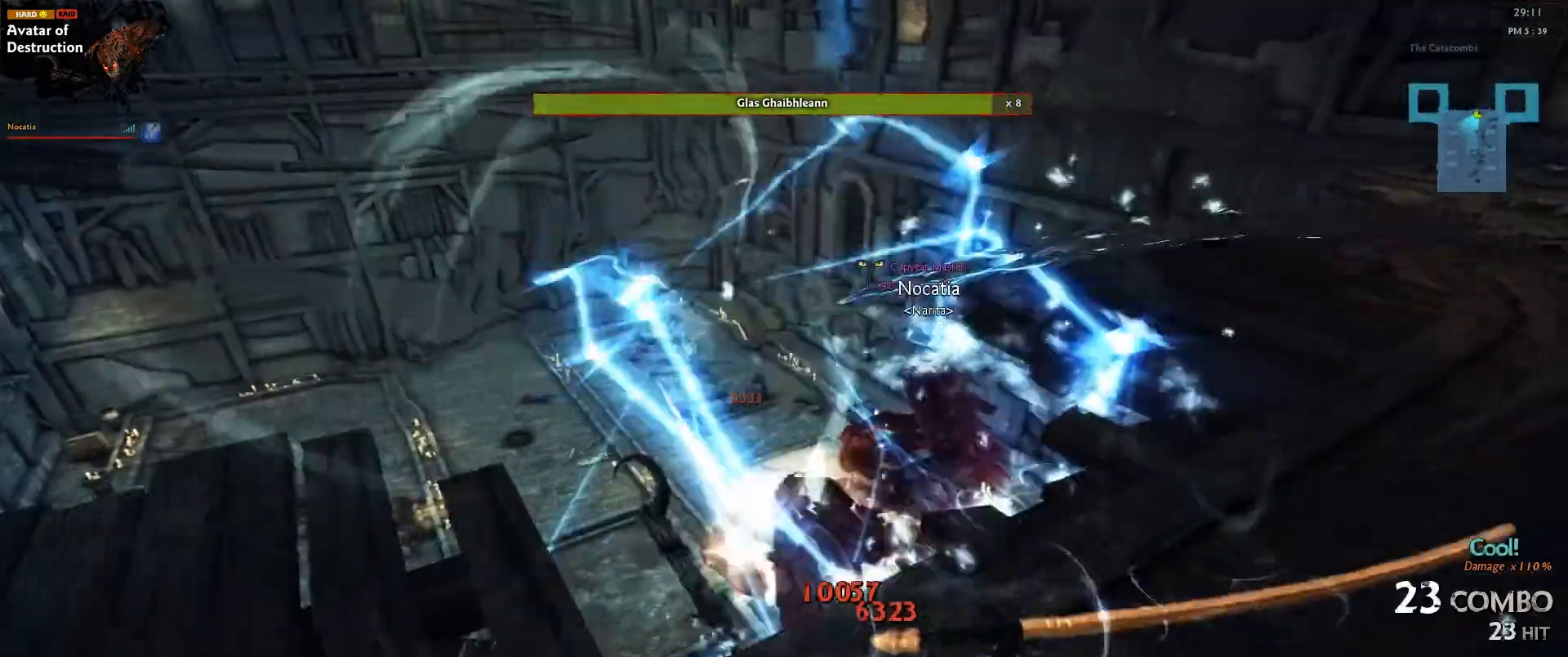
{"keys": ["down", "right"], "mouse": [], "events": [[100, "right", "up"], [417, "right", "down"], [450, "down", "down"]]}
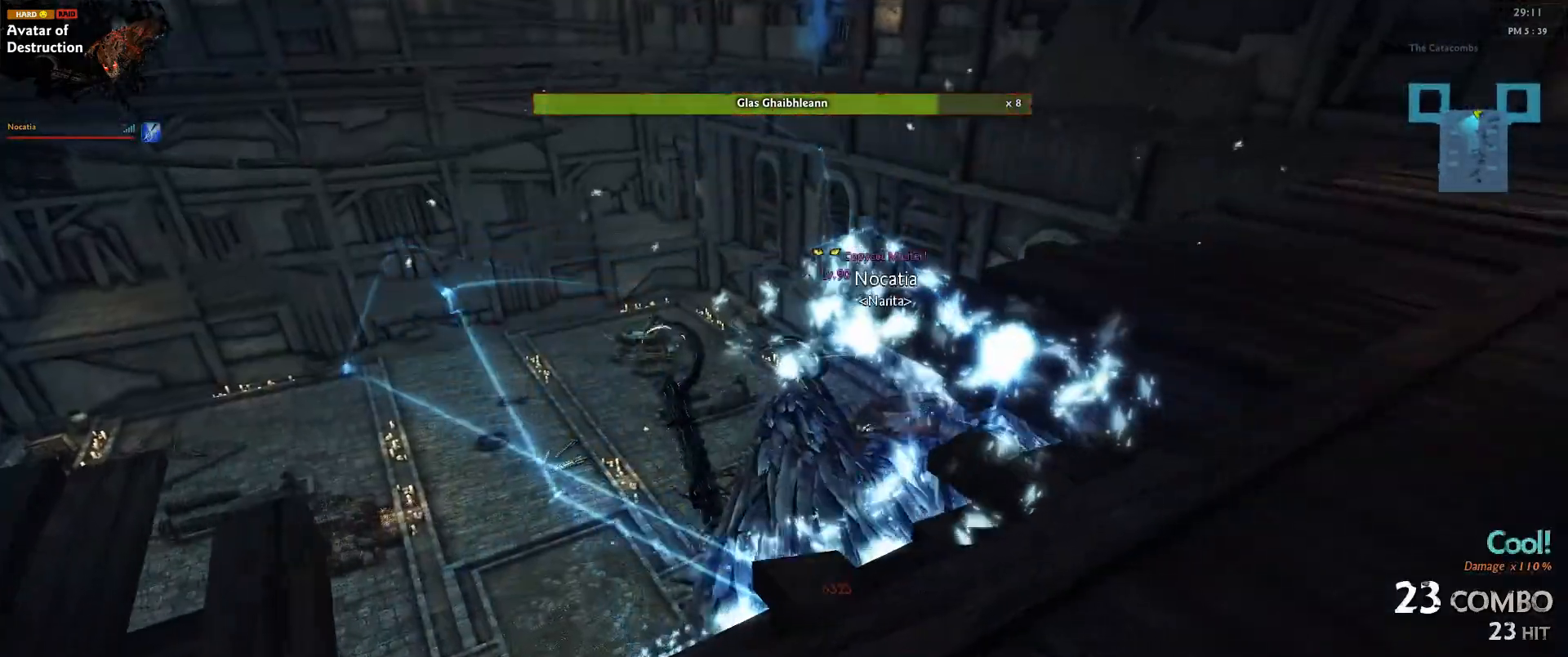
{"keys": ["up"], "mouse": [], "events": [[183, "right", "up"], [200, "down", "up"], [500, "up", "down"]]}
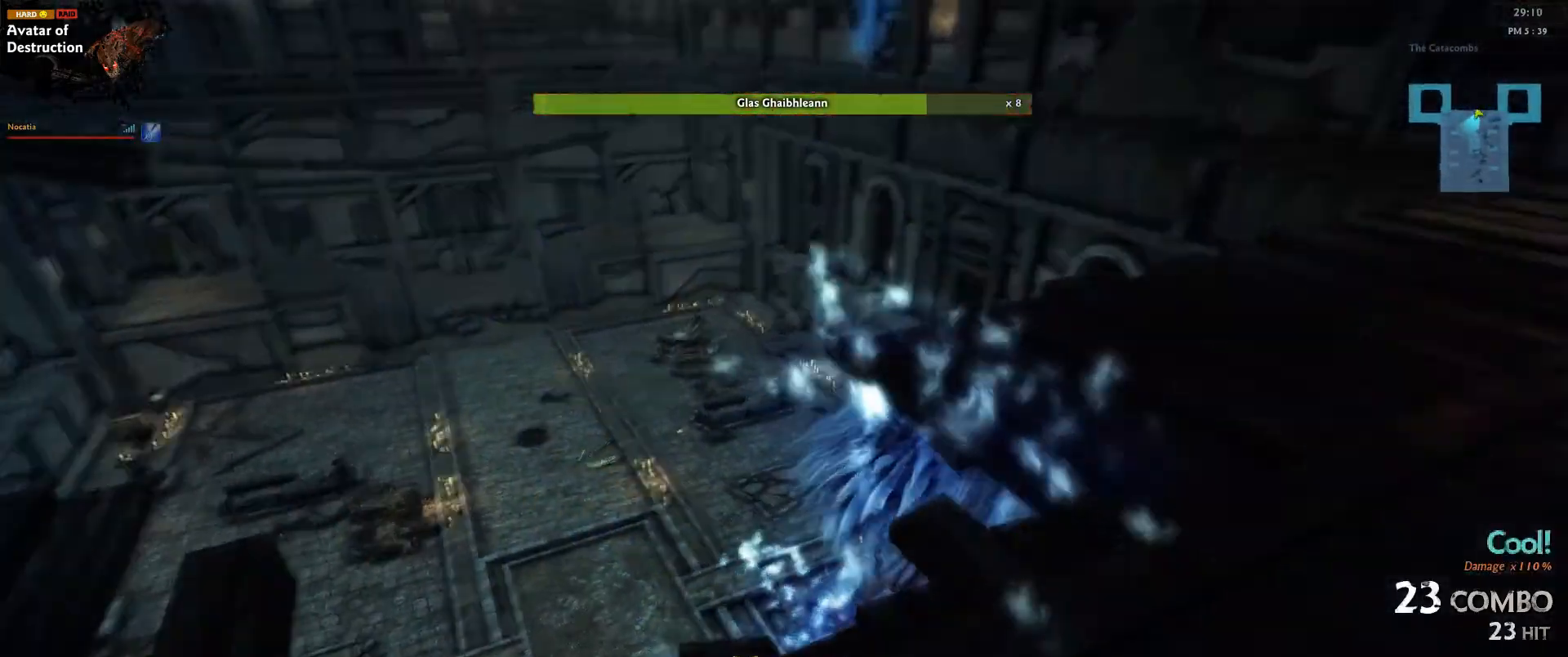
{"keys": ["up"], "mouse": [], "events": [[217, "up", "up"], [483, "up", "down"]]}
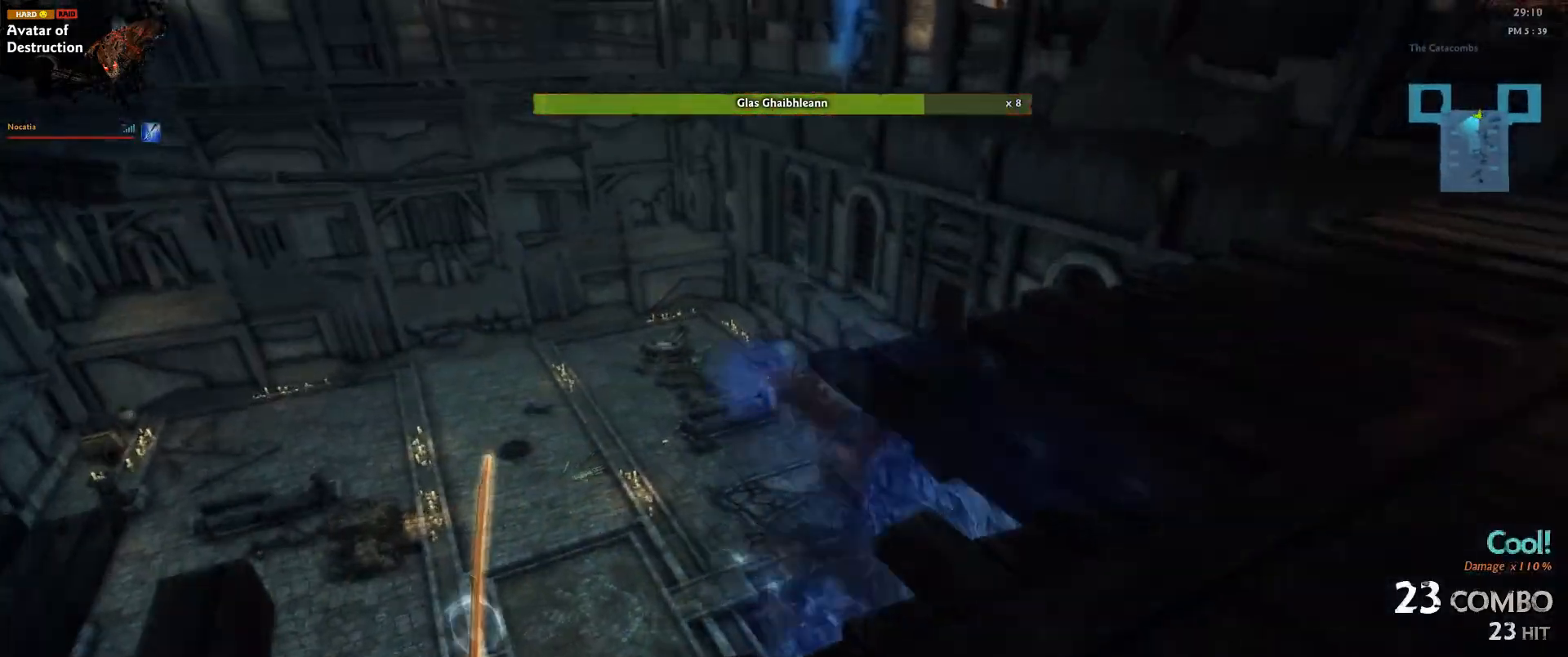
{"keys": [], "mouse": [], "events": [[100, "up", "up"], [350, "shift", "down"], [483, "shift", "up"]]}
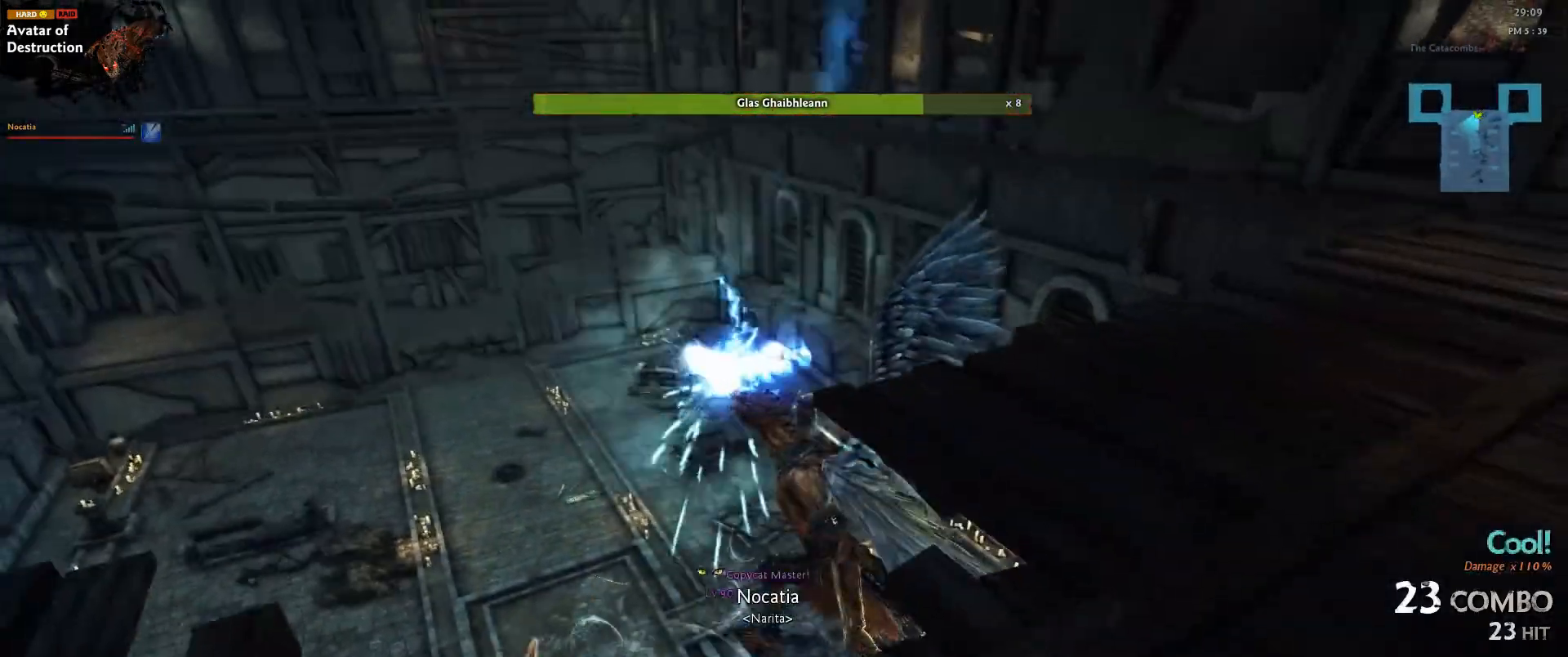
{"keys": [], "mouse": [], "events": [[283, "shift", "down"], [450, "shift", "up"]]}
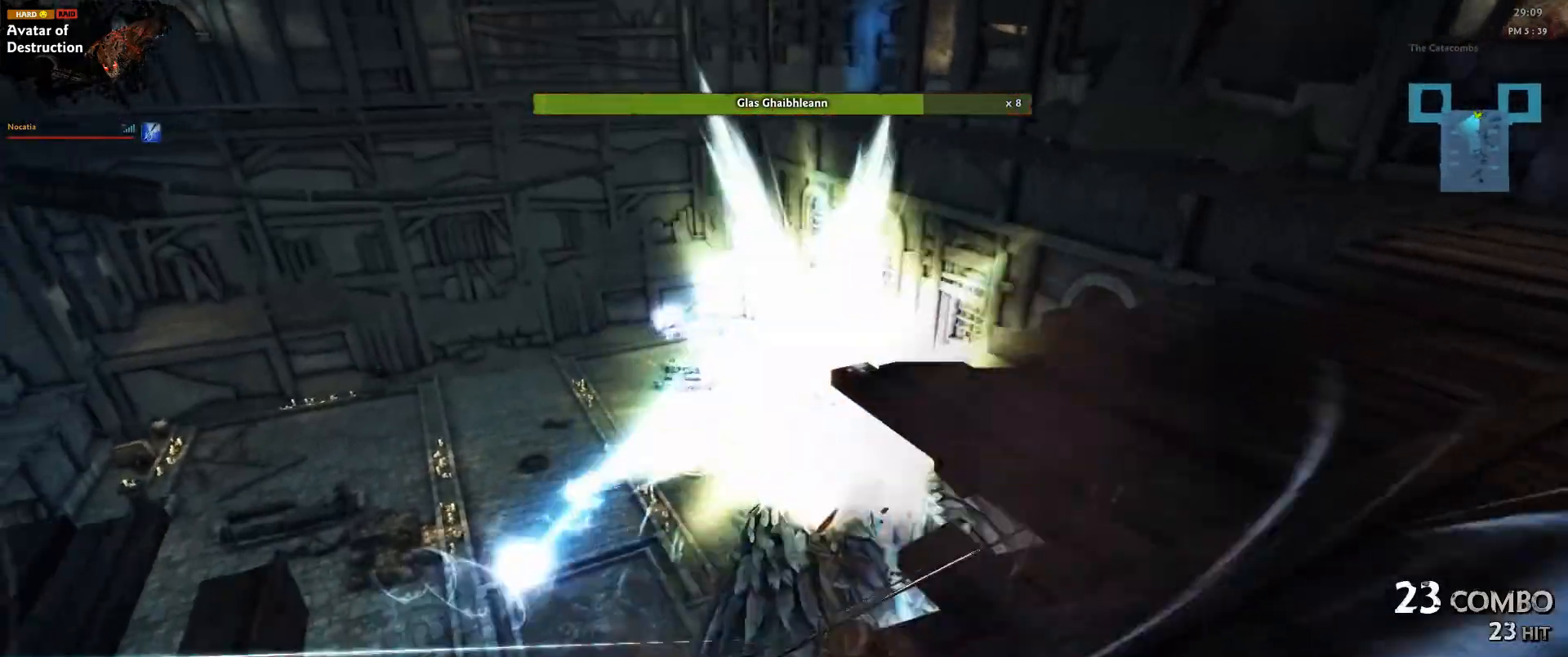
{"keys": ["right"], "mouse": [], "events": [[383, "right", "down"]]}
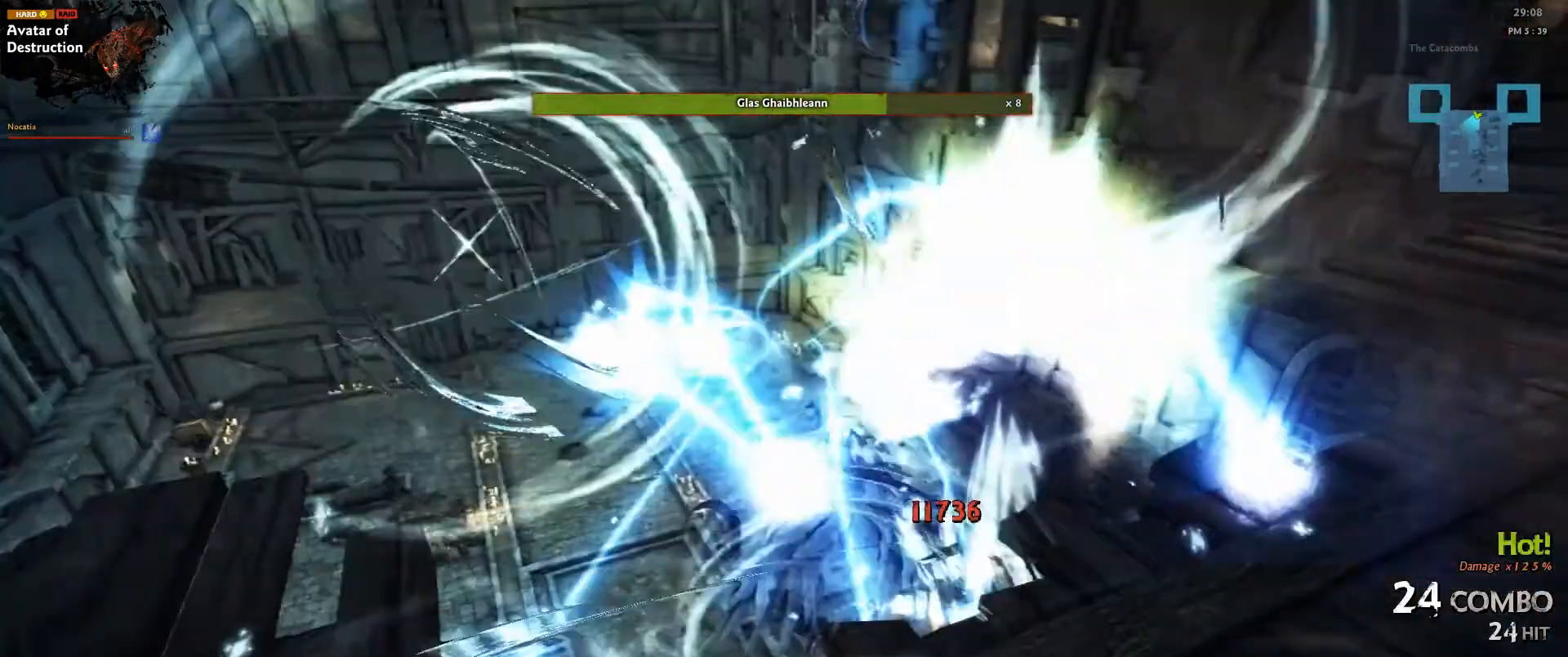
{"keys": ["right"], "mouse": [], "events": [[217, "right", "up"], [467, "right", "down"]]}
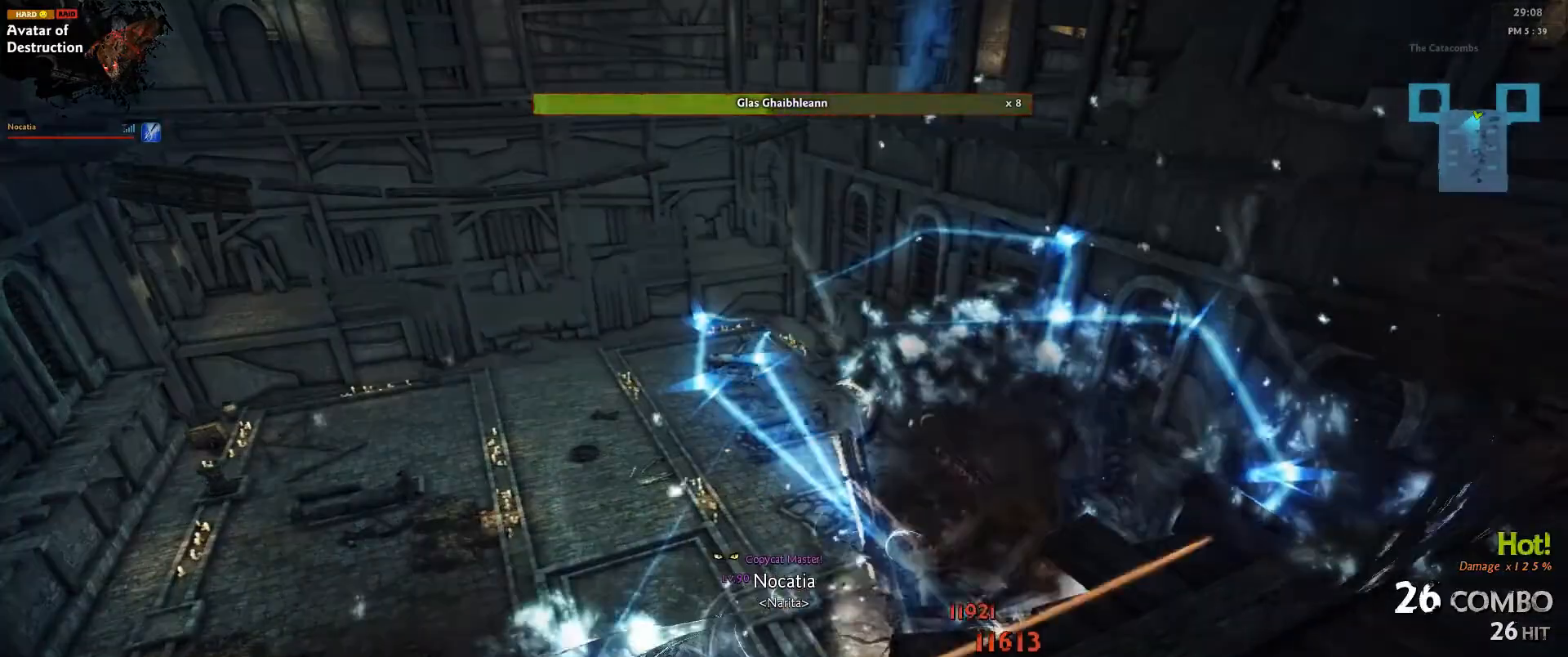
{"keys": [], "mouse": [], "events": [[433, "right", "up"]]}
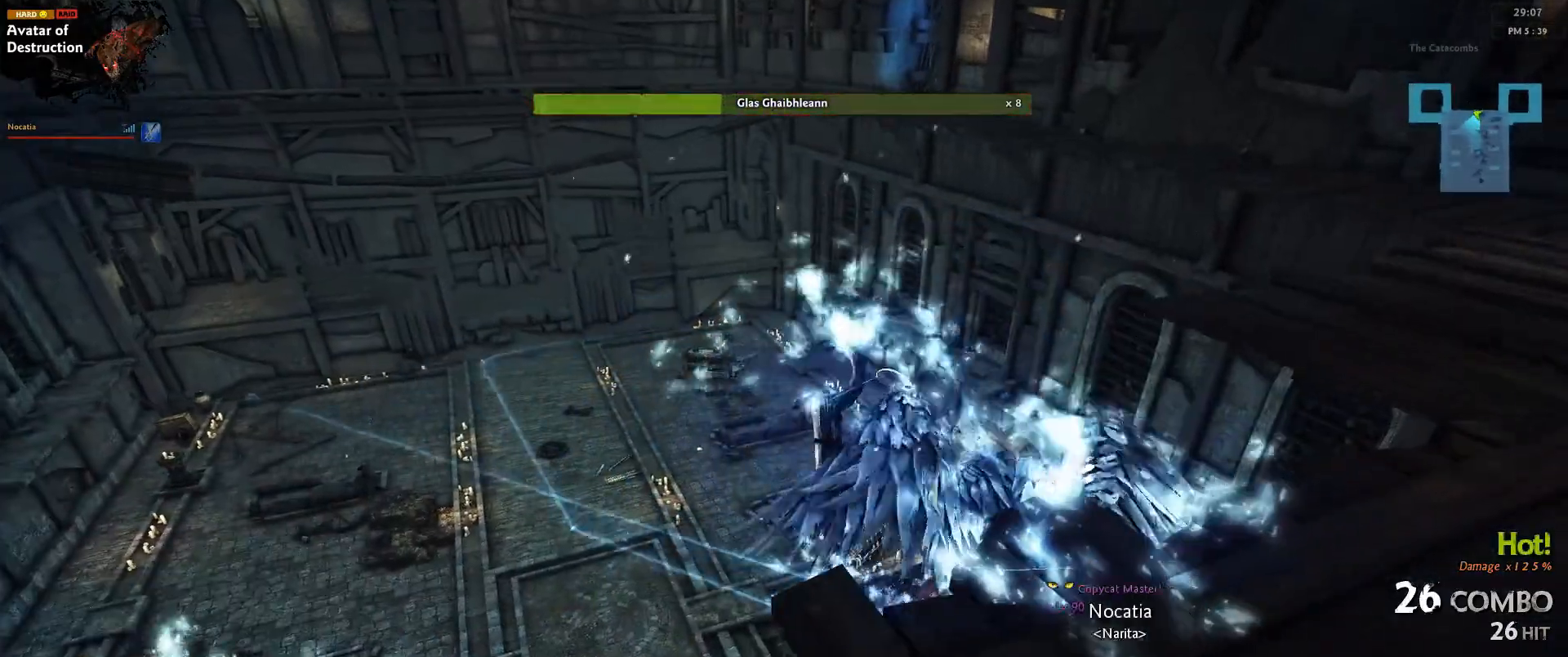
{"keys": [], "mouse": [], "events": [[300, "up", "down"], [483, "up", "up"]]}
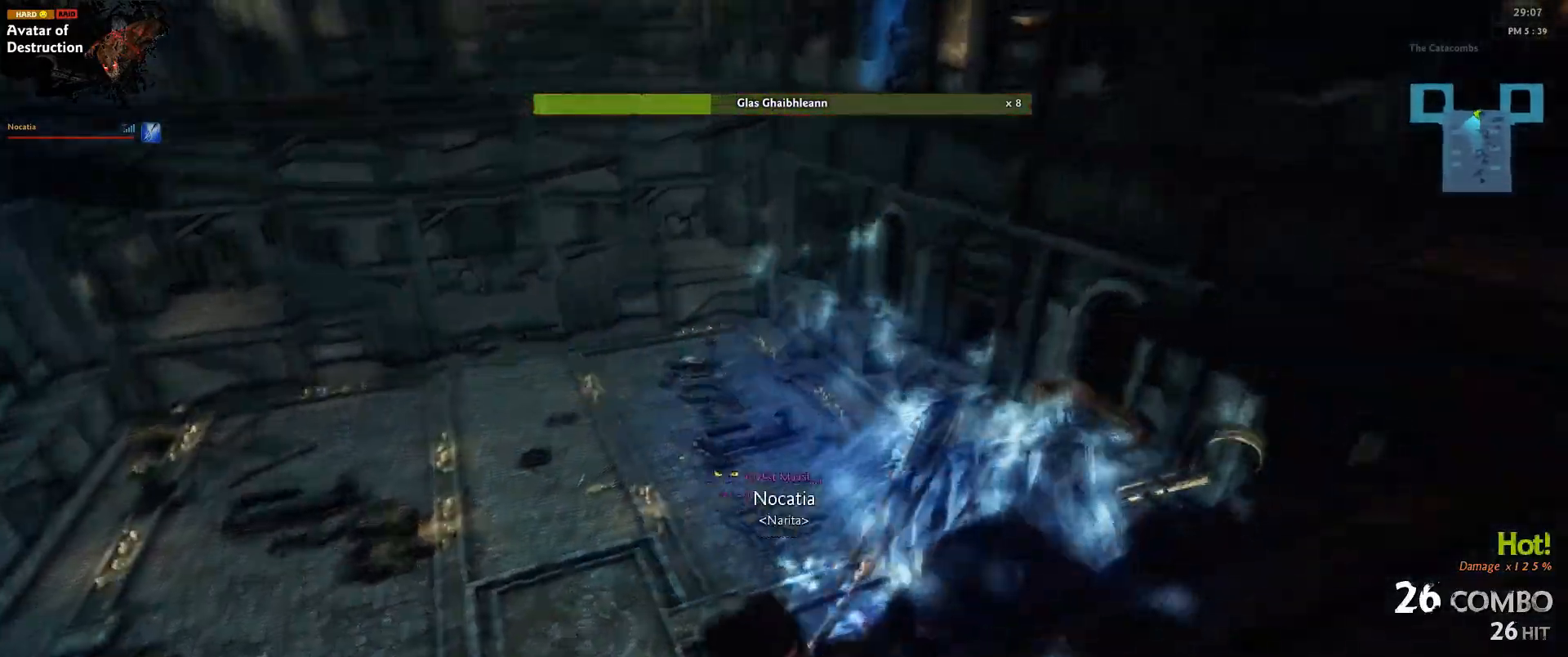
{"keys": [], "mouse": [], "events": [[300, "shift", "down"], [450, "shift", "up"]]}
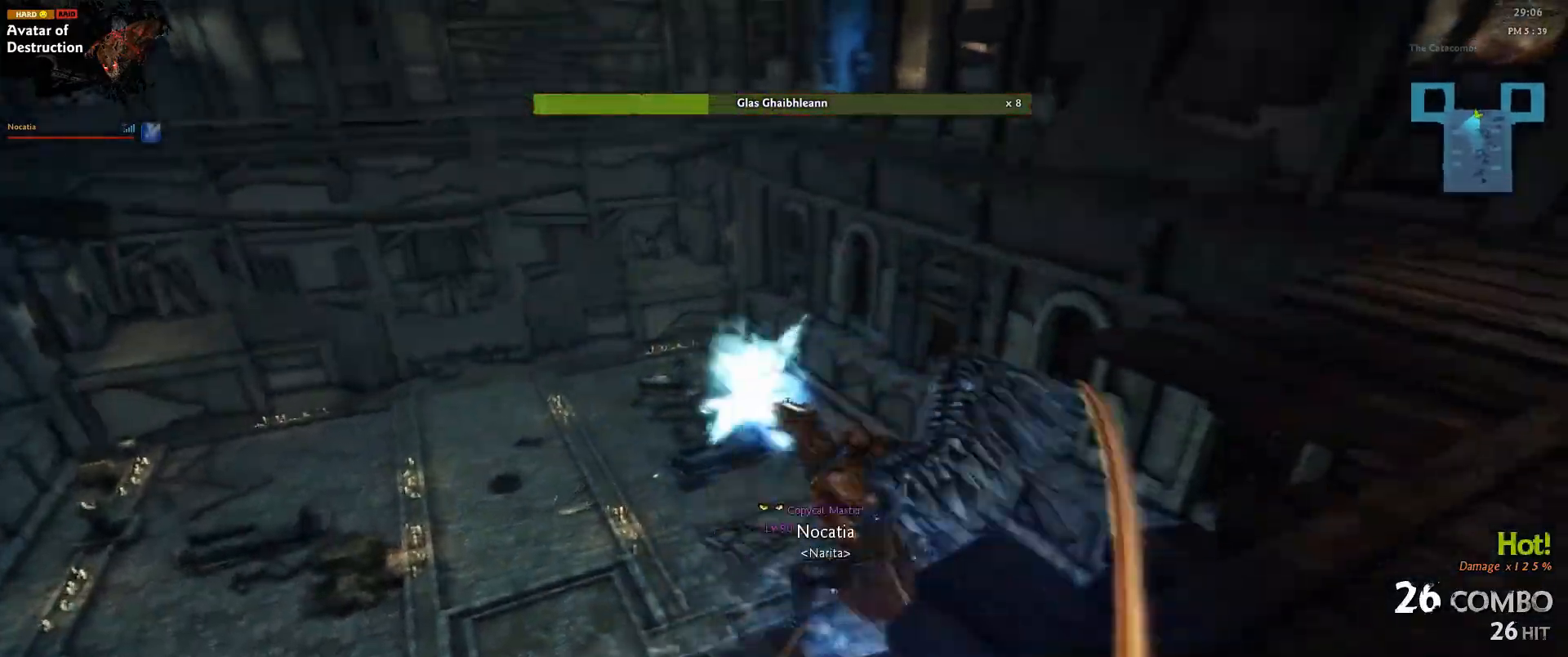
{"keys": [], "mouse": [], "events": []}